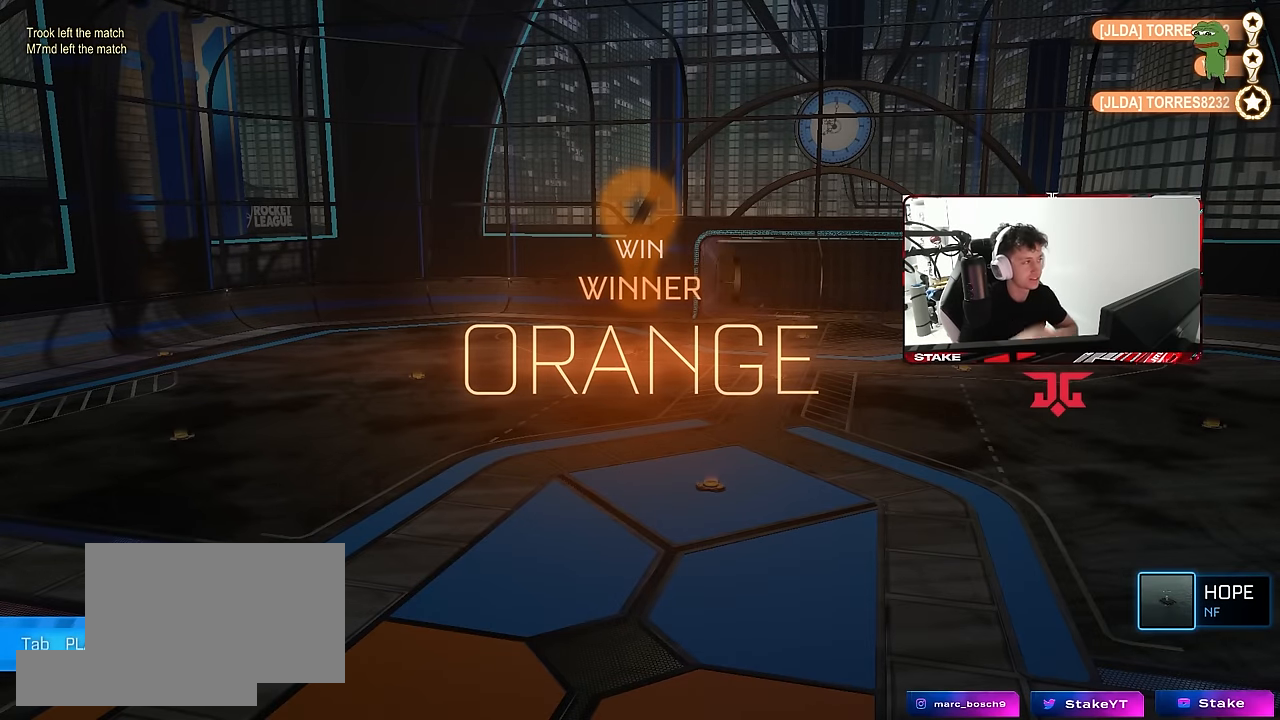
Gameplay with keyboard and mouse; each line is a JSON object with the keys and mouse buttons held at the frame after it. "events" lists presses ("down") and releases ("up") of "1", "2", "3", "4", "5", "a", "alt", "c", "caps_lock", "ctrl", "d", "e", "f", "g", "q", "r", "s", "shift", "space", "t", "tab", "v", "w", "x", "z", "mouse_left", "mouse_wheel" and "mouse_right" between this image and that frame as [ms after this image, input, new state], when the widget could be followed in between. "mouse_left", "mouse_wheel", "mouse_right" = the "left", "wheel", "right" buttons of the "mouse" list. No other keys are recorded. "wheel" means that the mouse wheel is clicked or scrolled. "mouse_move" is the direction in which the mouse moves at that frame (one of eight, or "still"), when it could be read.
{"keys": [], "mouse": [], "mouse_move": "left", "events": []}
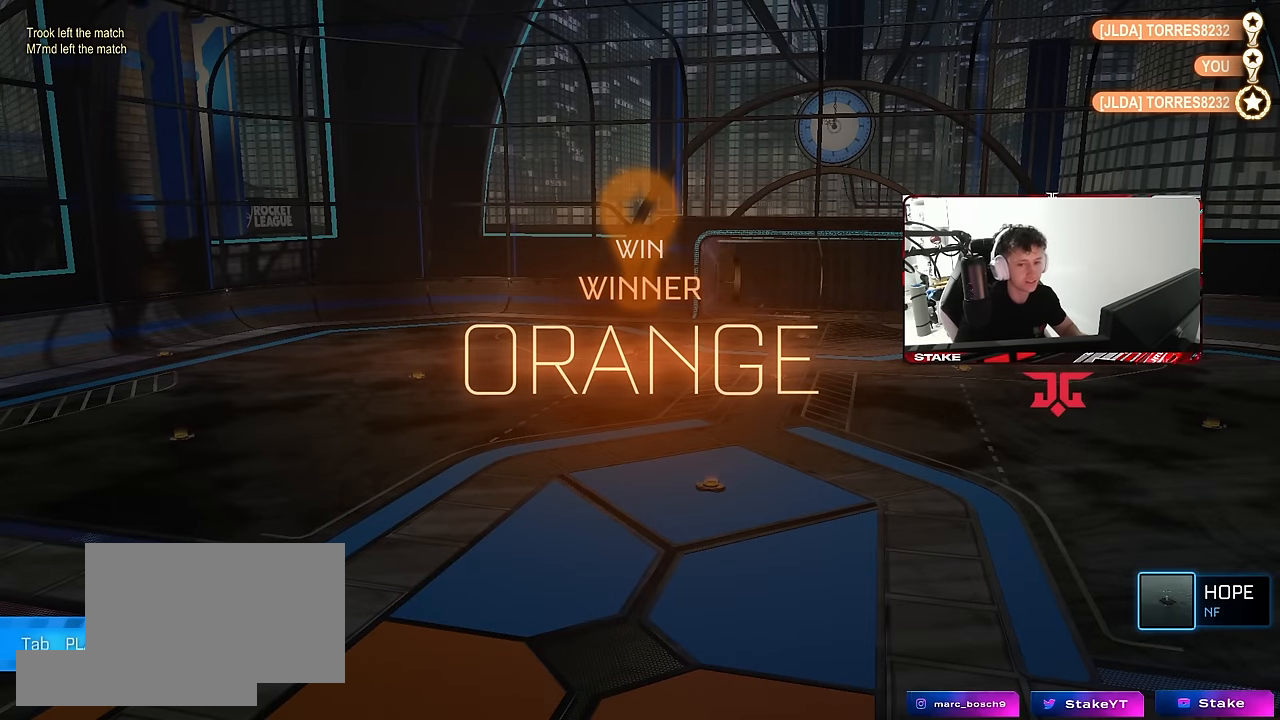
{"keys": [], "mouse": [], "mouse_move": "still", "events": []}
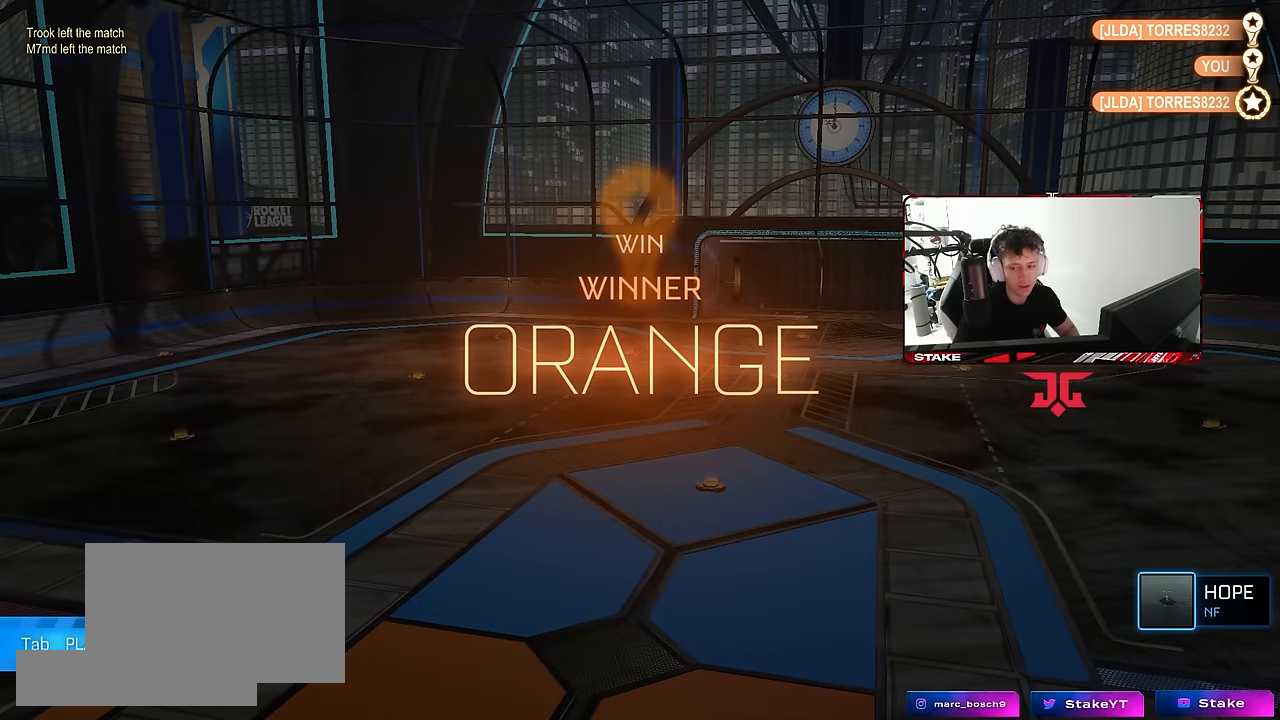
{"keys": [], "mouse": [], "mouse_move": "still", "events": []}
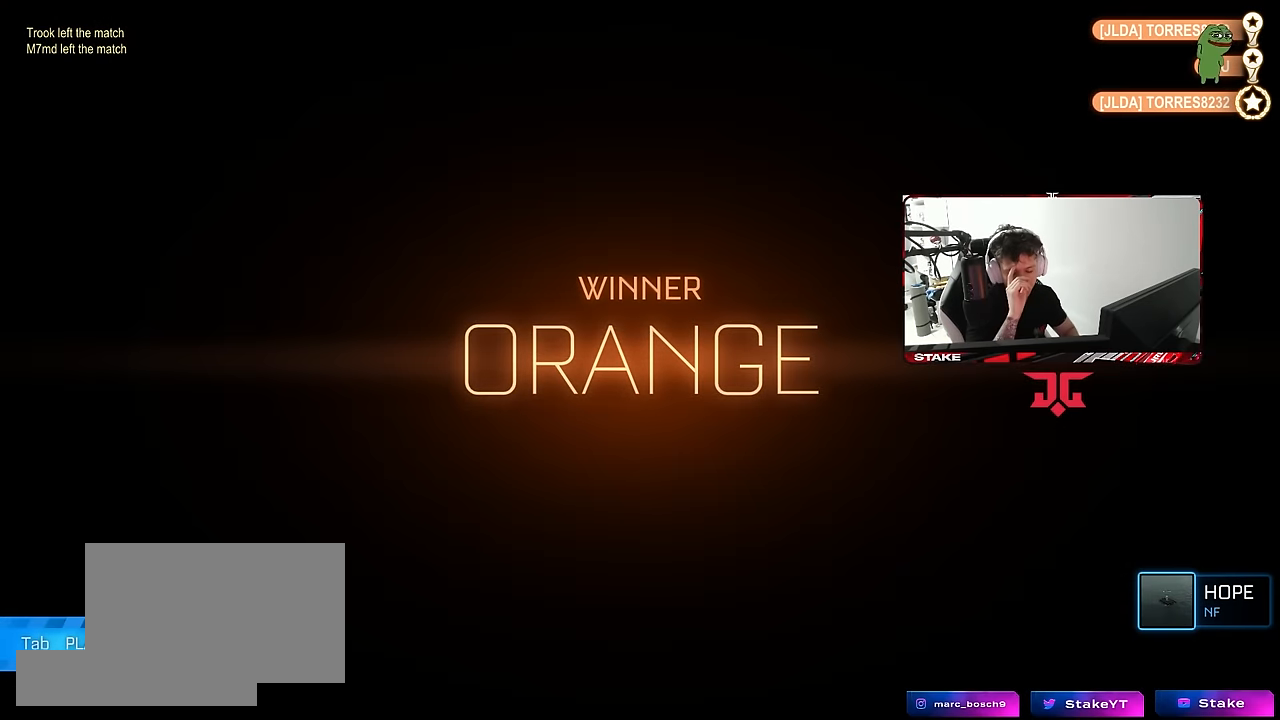
{"keys": [], "mouse": [], "mouse_move": "still", "events": []}
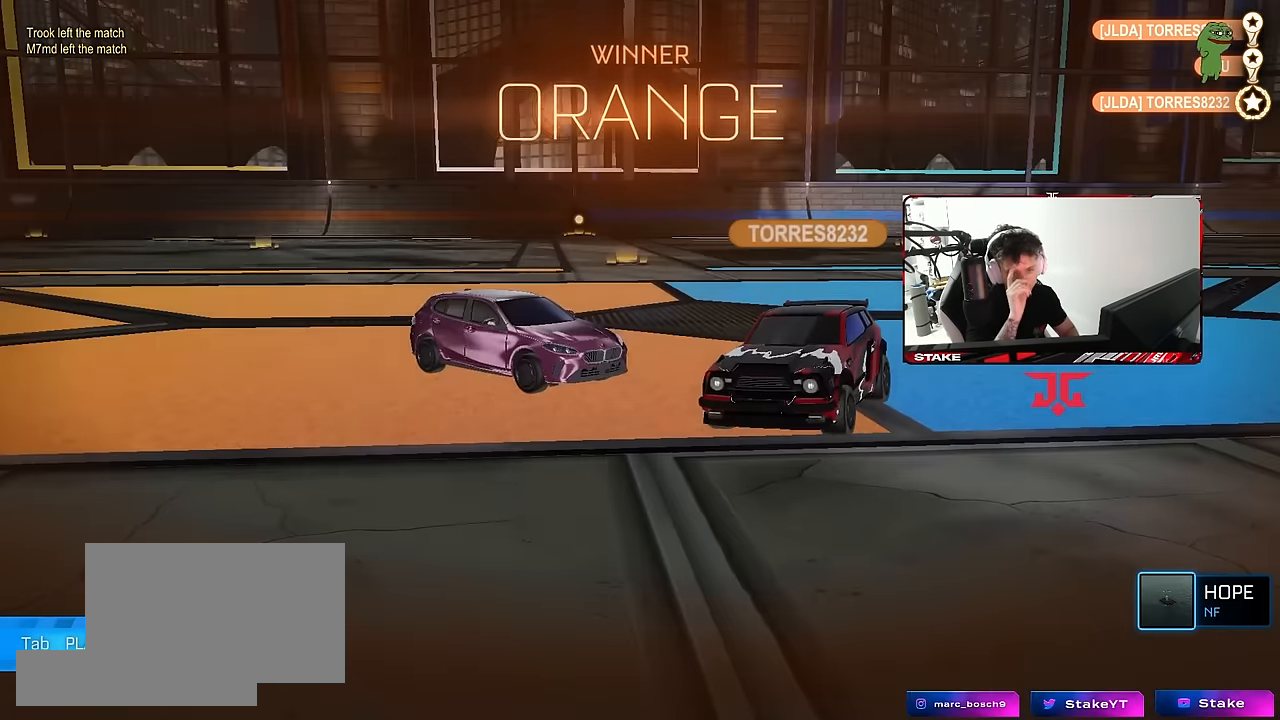
{"keys": ["tab", "w"], "mouse": ["left"], "mouse_move": "left"}
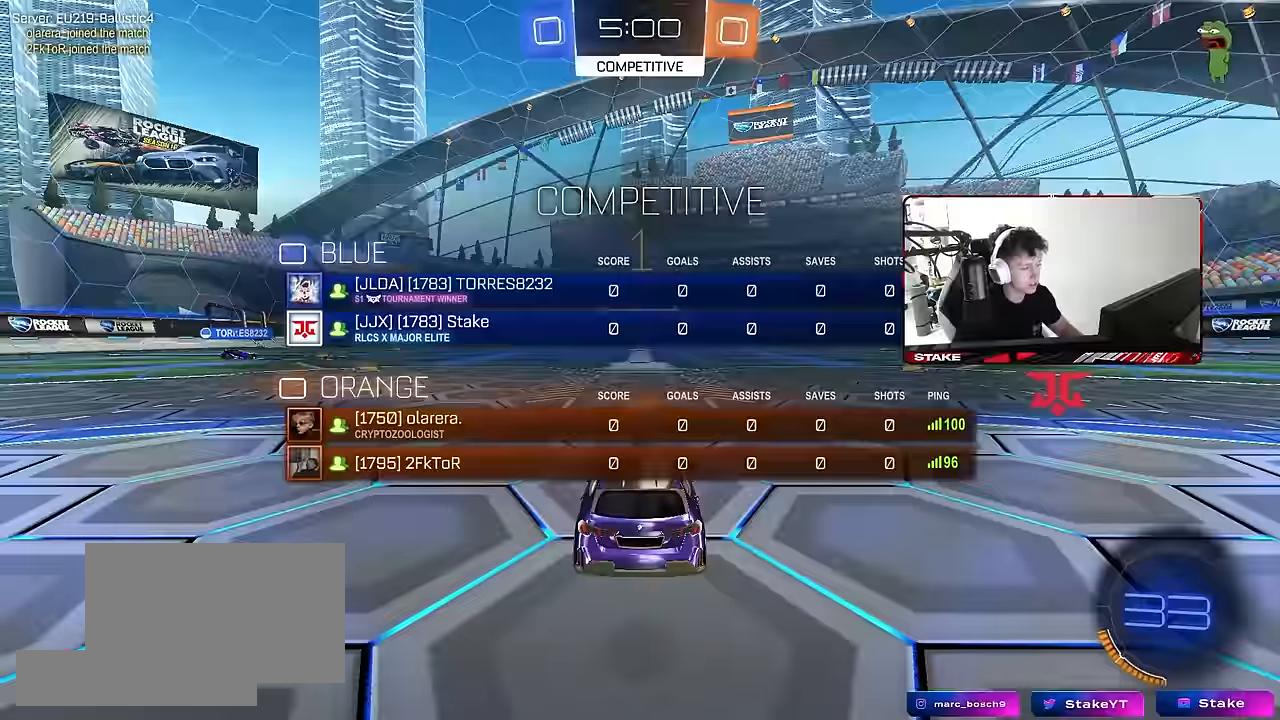
{"keys": ["w"], "mouse": ["left"], "mouse_move": "left", "events": [[433, "tab", "up"]]}
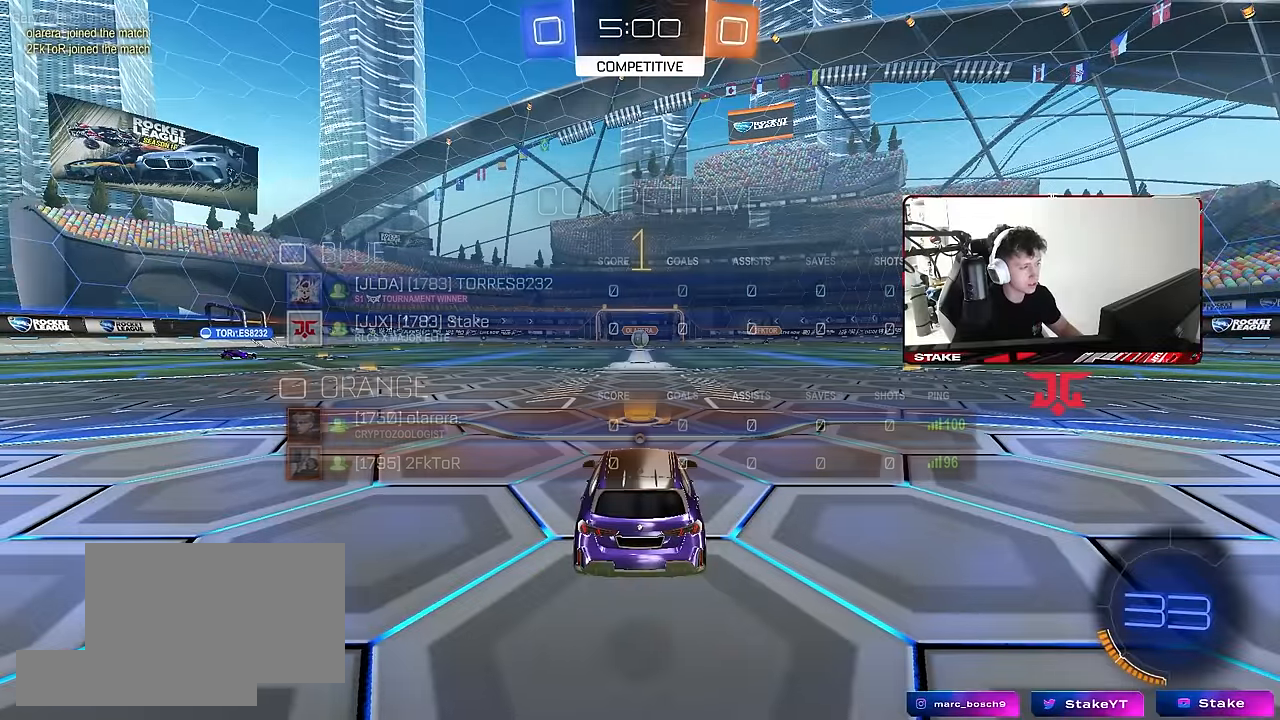
{"keys": ["d", "w"], "mouse": ["left", "right"], "mouse_move": "still", "events": [[450, "d", "down"], [500, "mouse_right", "down"]]}
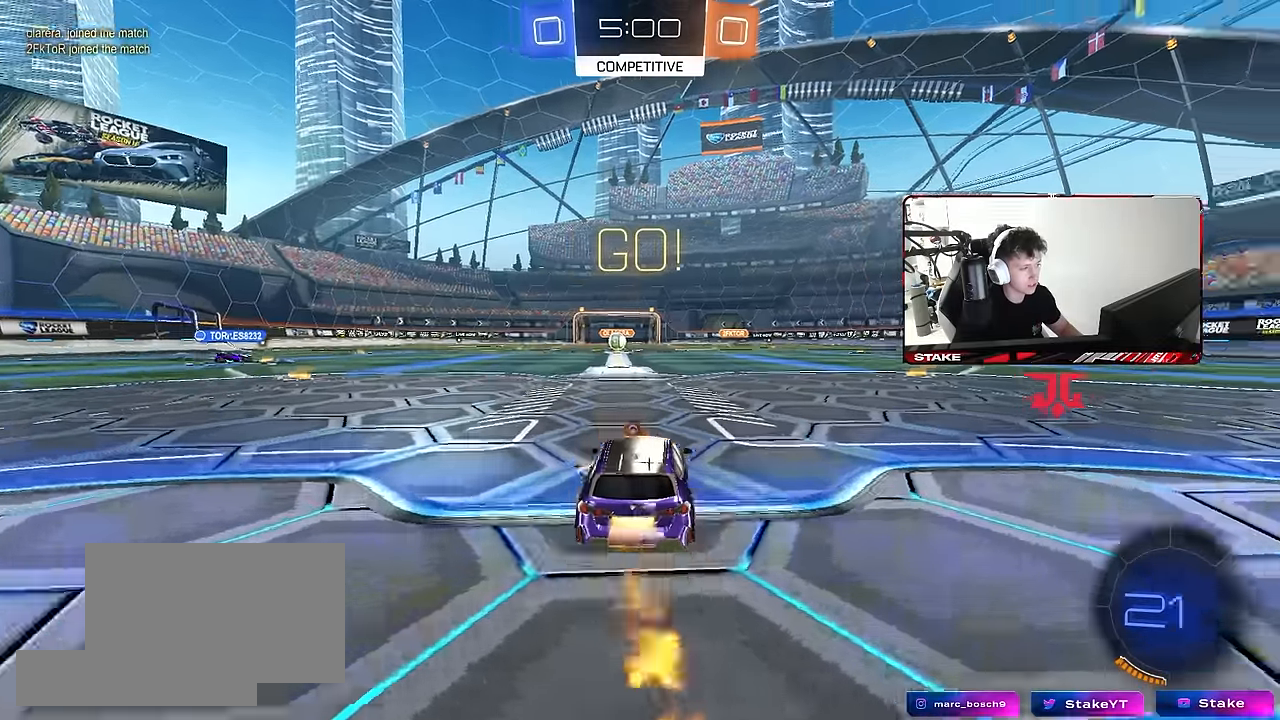
{"keys": ["a", "s", "shift"], "mouse": [], "mouse_move": "still", "events": [[50, "d", "up"], [100, "a", "down"], [100, "mouse_right", "up"], [100, "shift", "down"], [150, "mouse_right", "down"], [183, "s", "down"], [183, "w", "up"], [233, "mouse_right", "up"], [233, "space", "down"], [383, "space", "up"], [433, "mouse_left", "up"]]}
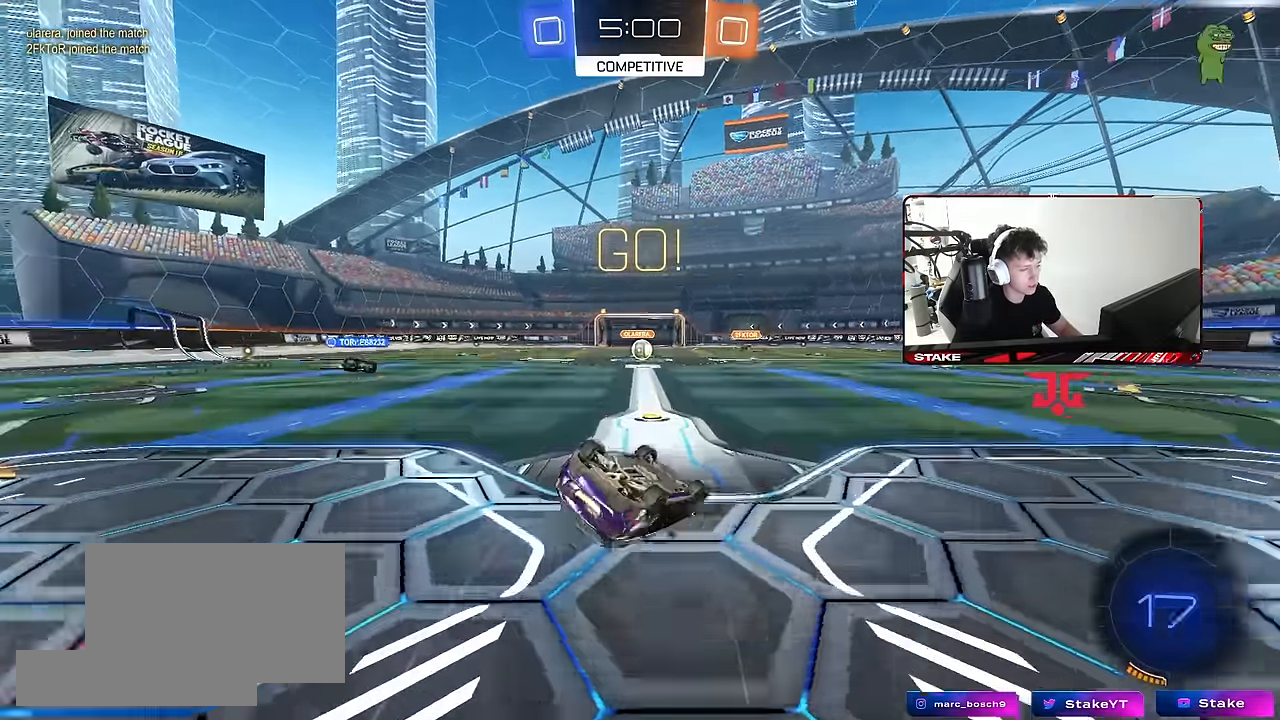
{"keys": [], "mouse": [], "mouse_move": "still", "events": [[67, "mouse_left", "down"], [117, "s", "up"], [200, "mouse_left", "up"], [200, "s", "down"], [433, "a", "up"], [433, "s", "up"], [433, "shift", "up"]]}
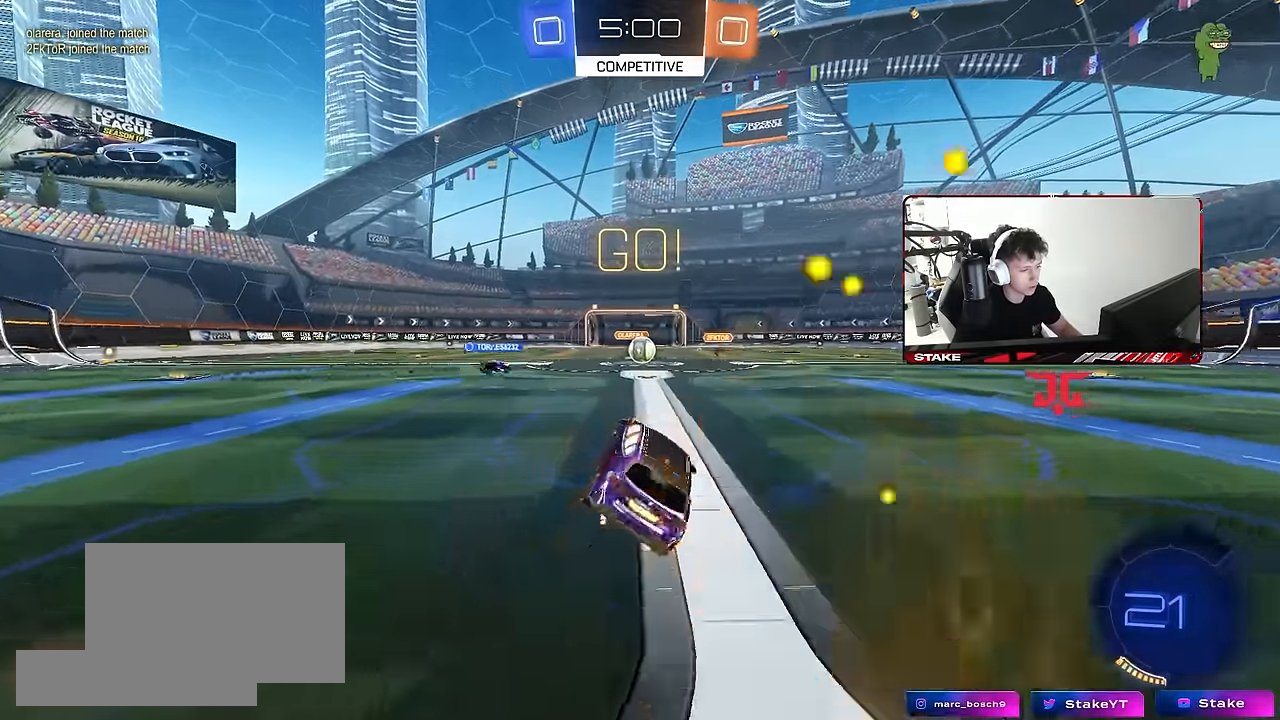
{"keys": ["a", "w"], "mouse": [], "mouse_move": "still", "events": [[183, "w", "down"], [267, "d", "down"], [317, "d", "up"], [500, "a", "down"]]}
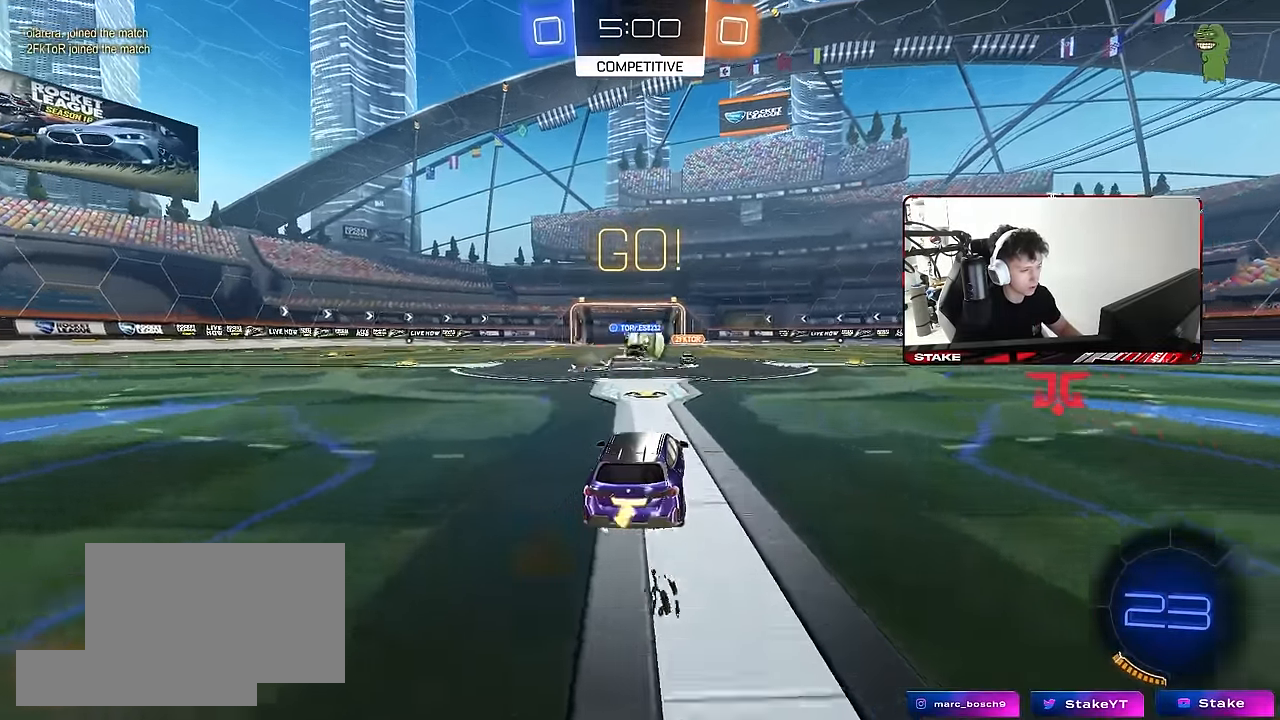
{"keys": ["d", "s"], "mouse": ["right"], "mouse_move": "down-left", "events": [[50, "mouse_left", "down"], [150, "d", "down"], [183, "a", "up"], [183, "w", "up"], [233, "mouse_left", "up"], [233, "mouse_right", "down"], [233, "s", "down"], [333, "mouse_right", "up"], [383, "mouse_right", "down"]]}
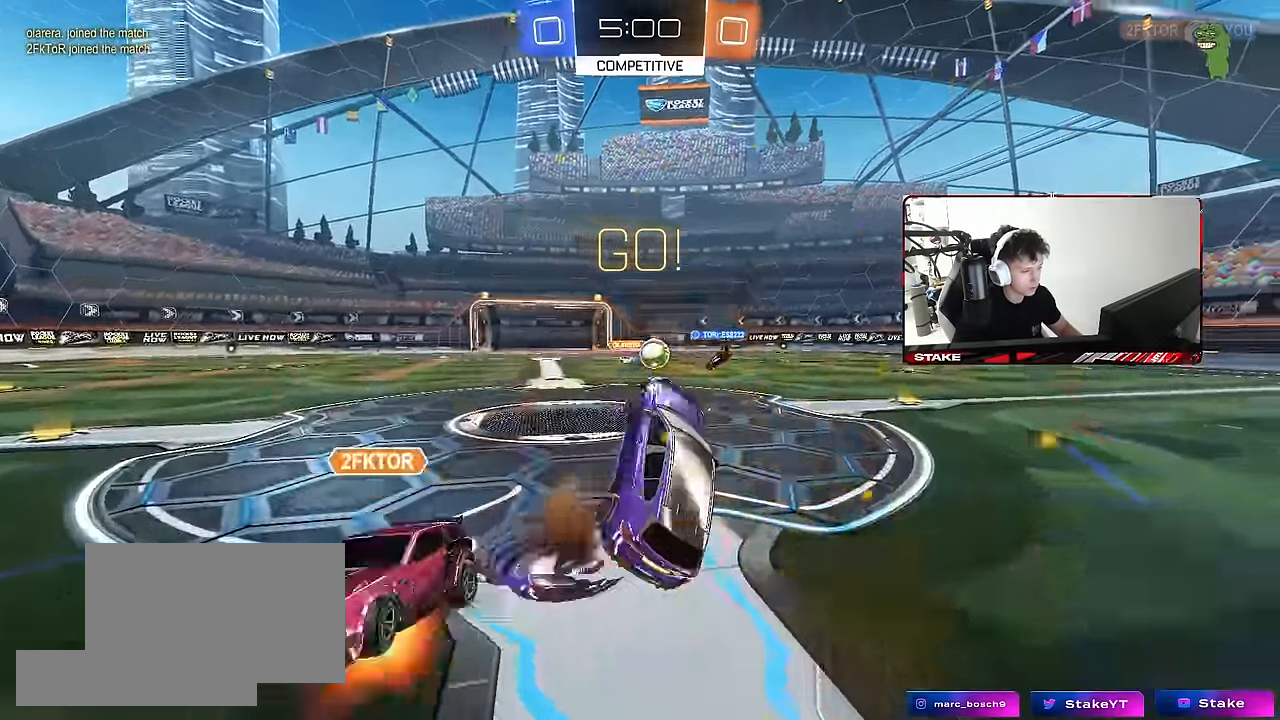
{"keys": ["d", "shift"], "mouse": [], "mouse_move": "still", "events": [[67, "mouse_right", "up"], [200, "shift", "down"], [250, "s", "up"]]}
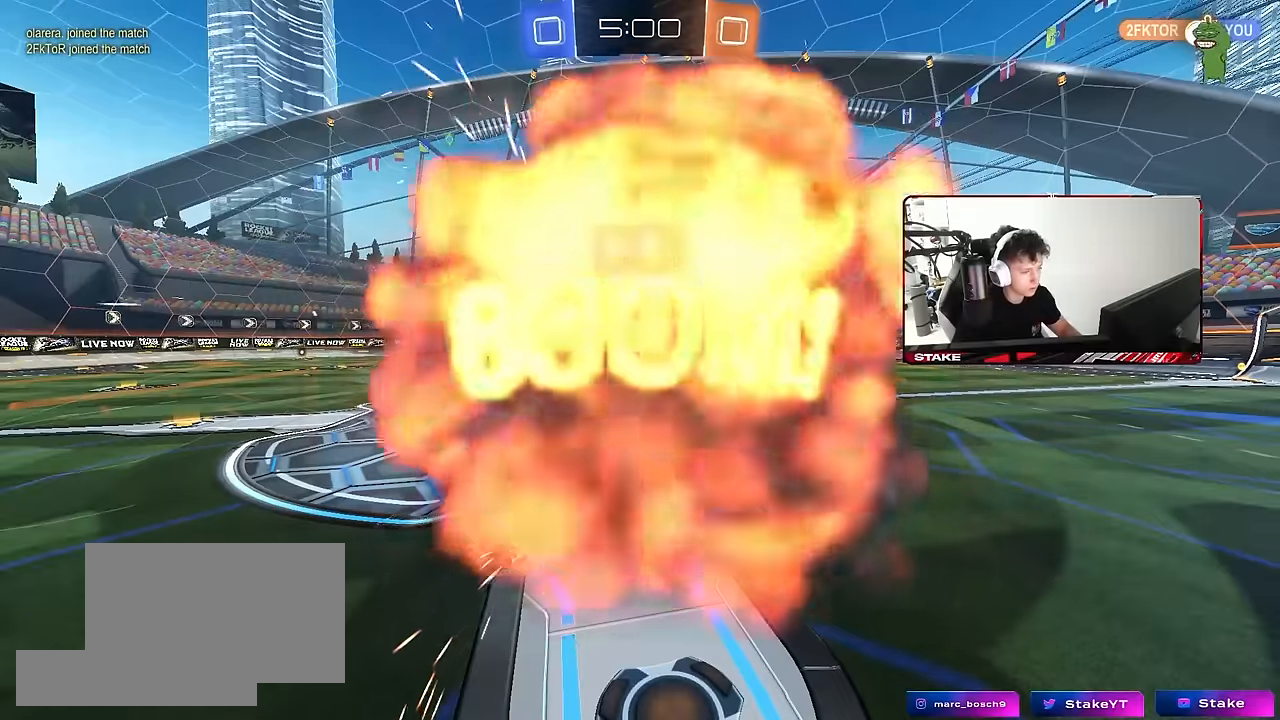
{"keys": [], "mouse": [], "mouse_move": "still", "events": [[34, "shift", "up"], [84, "d", "up"]]}
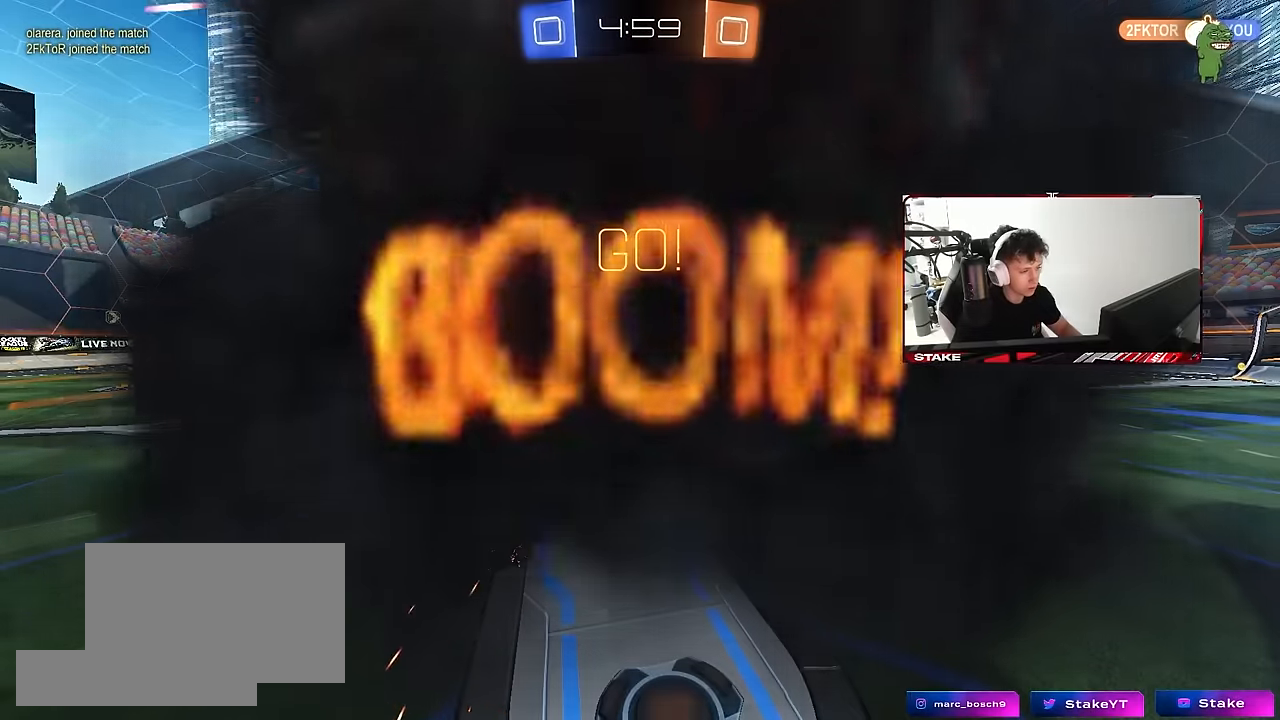
{"keys": [], "mouse": [], "mouse_move": "still", "events": []}
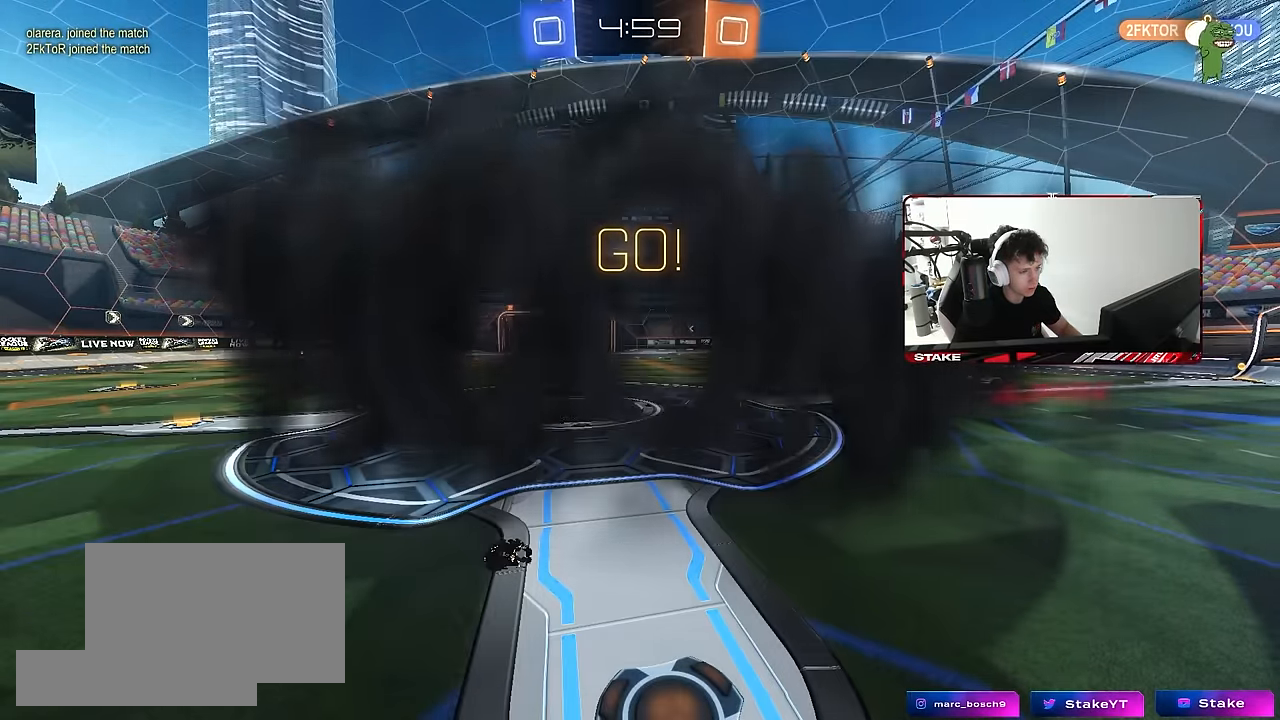
{"keys": [], "mouse": [], "mouse_move": "still", "events": []}
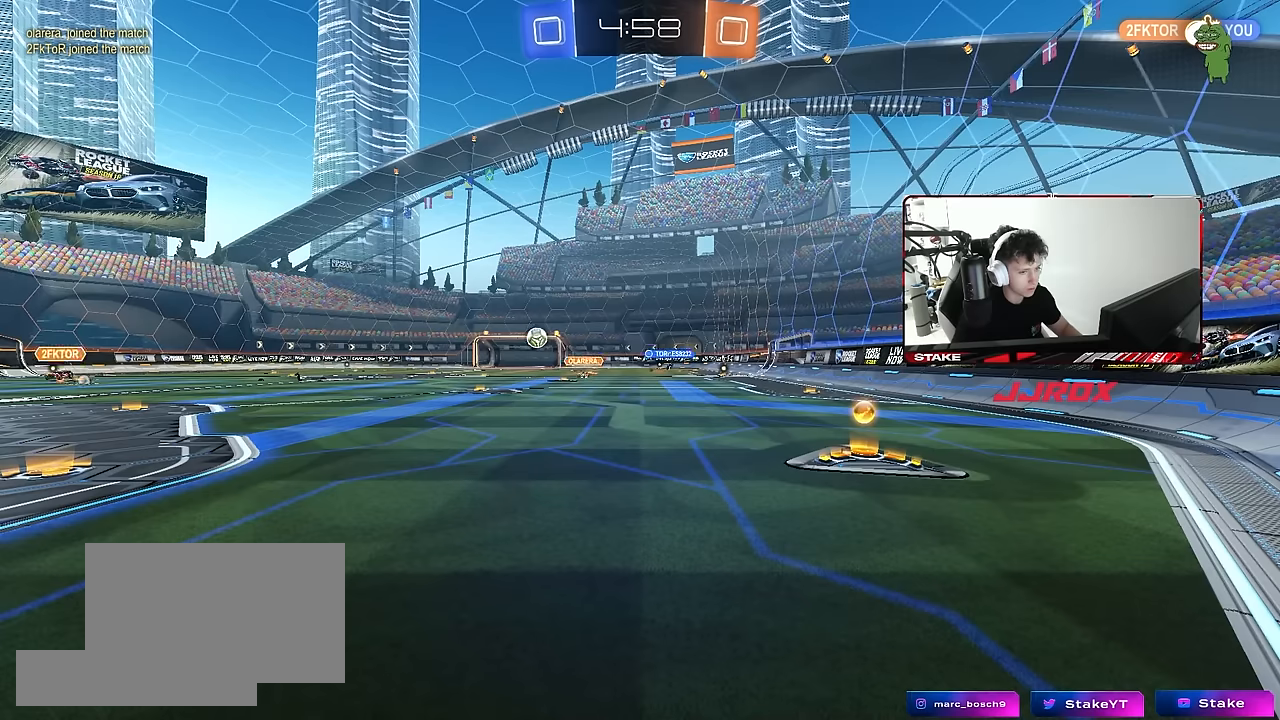
{"keys": ["a", "w"], "mouse": ["left"], "mouse_move": "still", "events": [[317, "w", "down"], [400, "a", "down"], [400, "mouse_left", "down"]]}
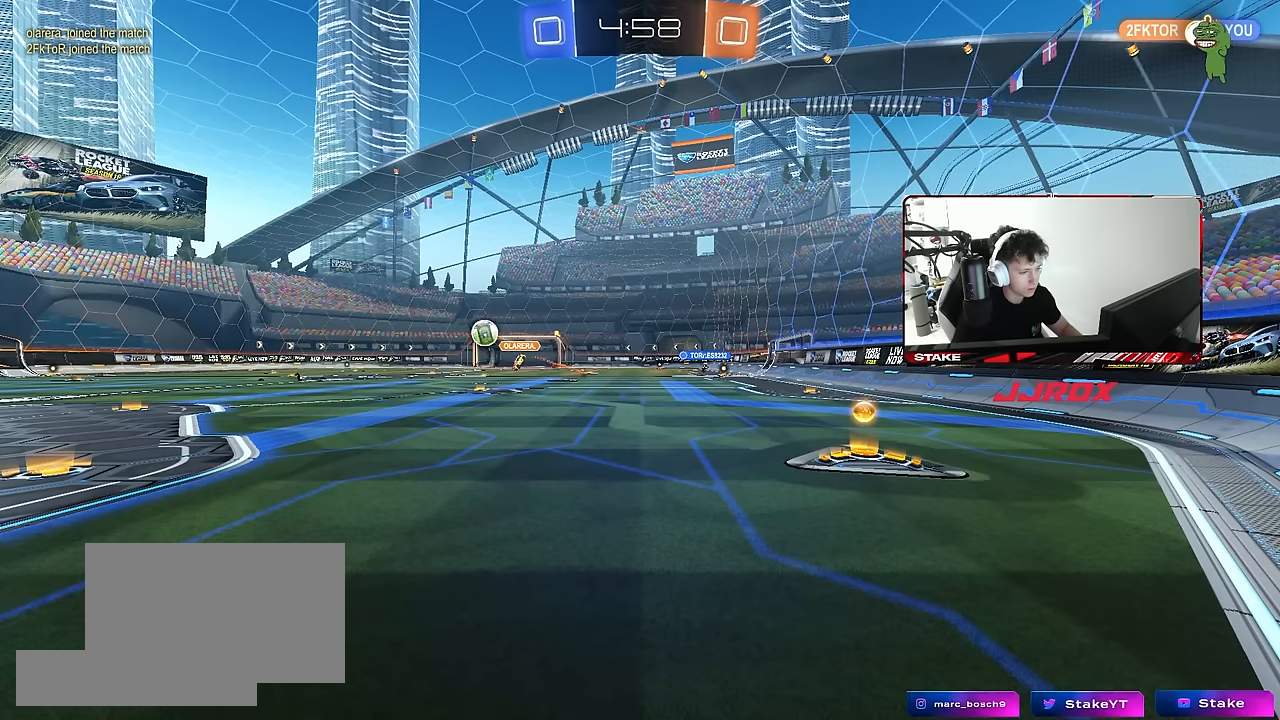
{"keys": [], "mouse": [], "mouse_move": "still", "events": [[50, "space", "down"], [100, "mouse_left", "up"], [150, "space", "up"], [284, "a", "up"], [334, "w", "up"]]}
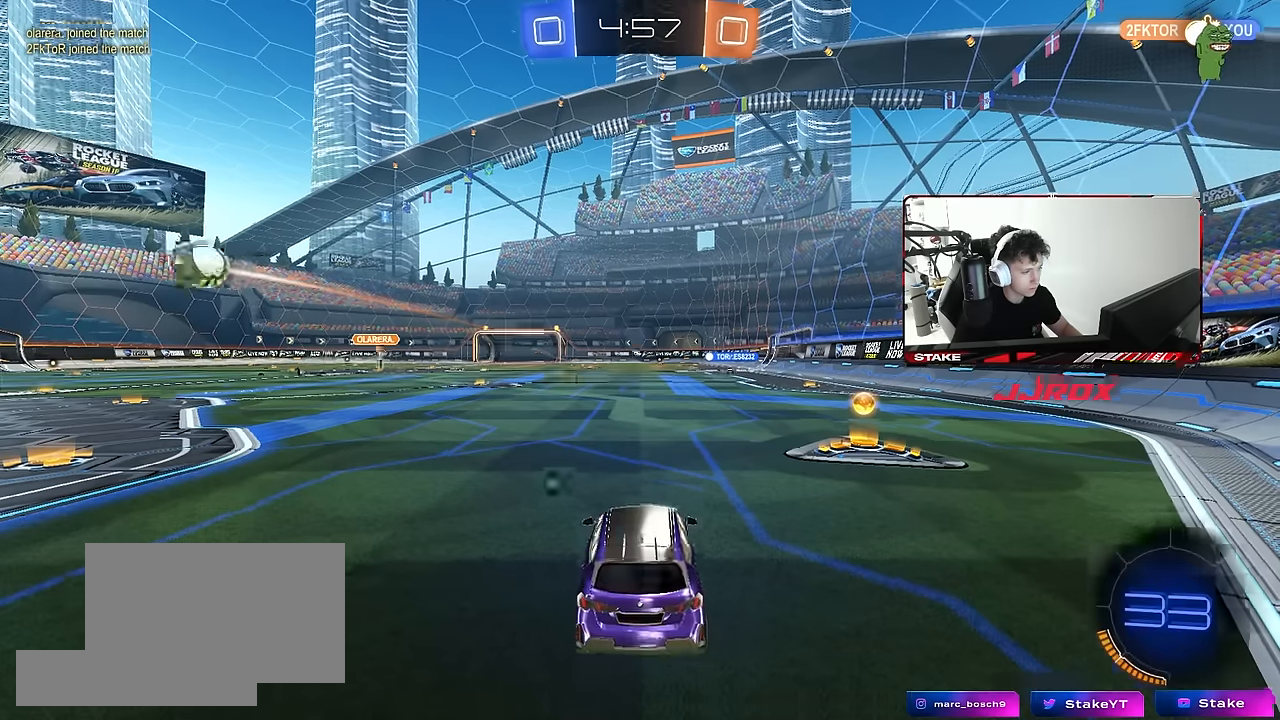
{"keys": ["space"], "mouse": [], "mouse_move": "still", "events": [[434, "space", "down"]]}
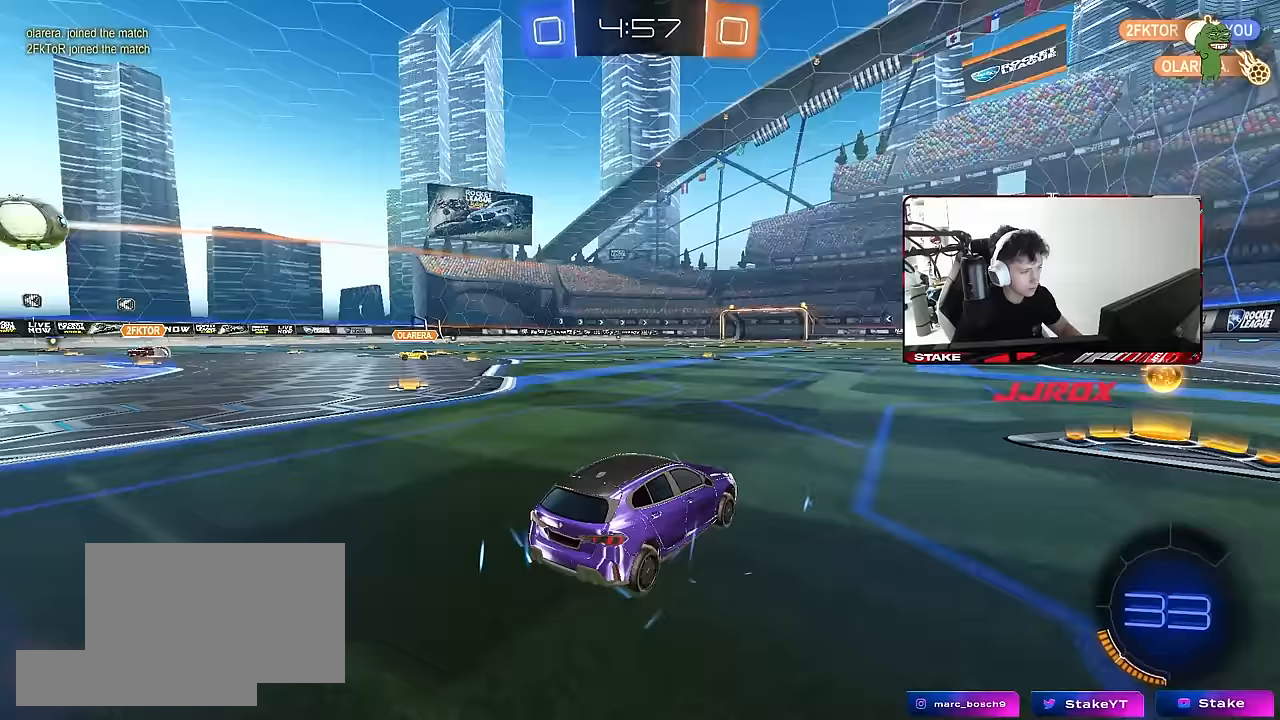
{"keys": [], "mouse": [], "mouse_move": "still", "events": [[133, "space", "up"]]}
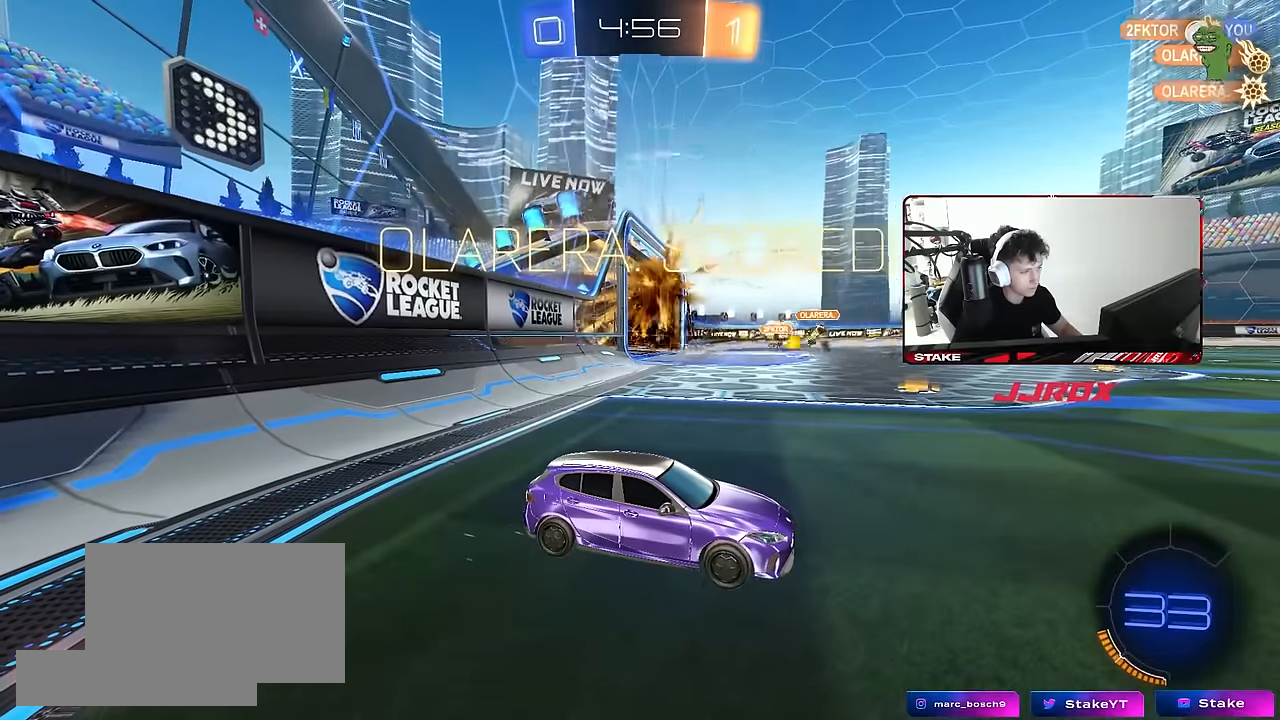
{"keys": ["d", "shift", "w"], "mouse": ["left", "right"], "mouse_move": "still", "events": [[233, "d", "down"], [233, "shift", "down"], [233, "w", "down"], [283, "mouse_left", "down"], [283, "mouse_right", "down"], [383, "mouse_right", "up"], [433, "mouse_right", "down"]]}
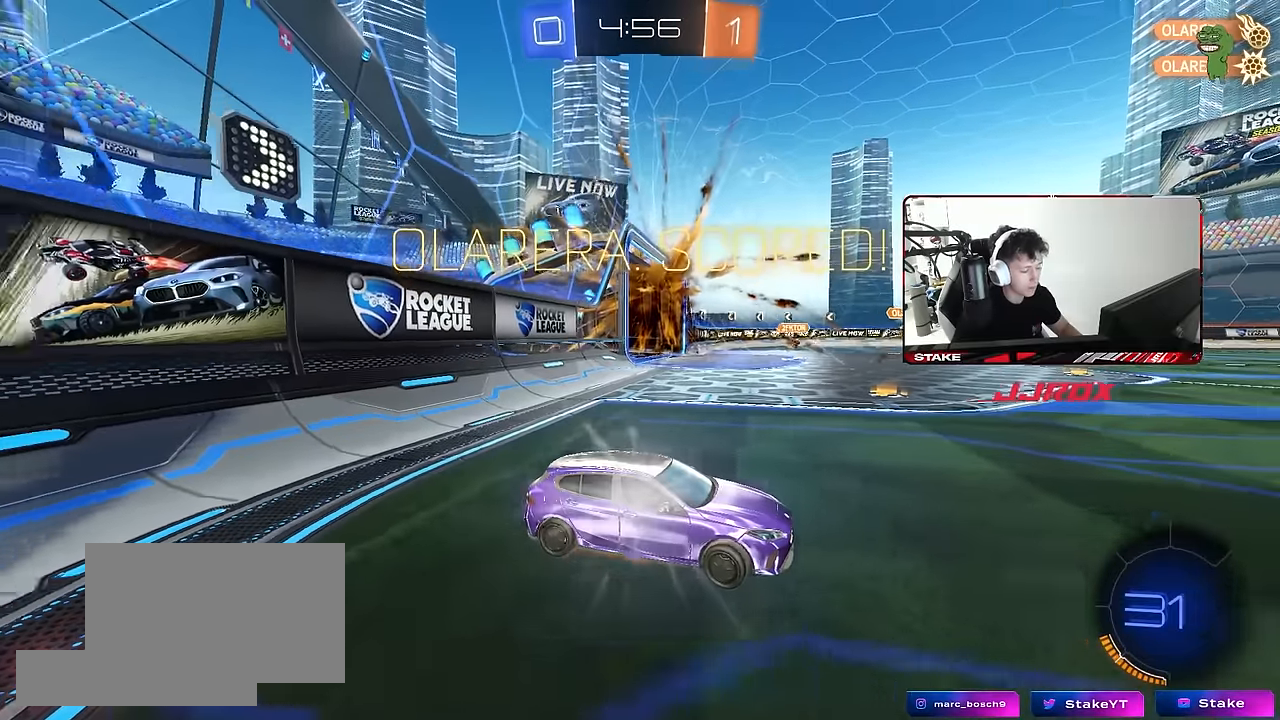
{"keys": ["d", "s", "shift"], "mouse": ["left"], "mouse_move": "still", "events": [[17, "w", "up"], [67, "s", "down"], [167, "mouse_right", "up"], [167, "space", "down"], [400, "space", "up"]]}
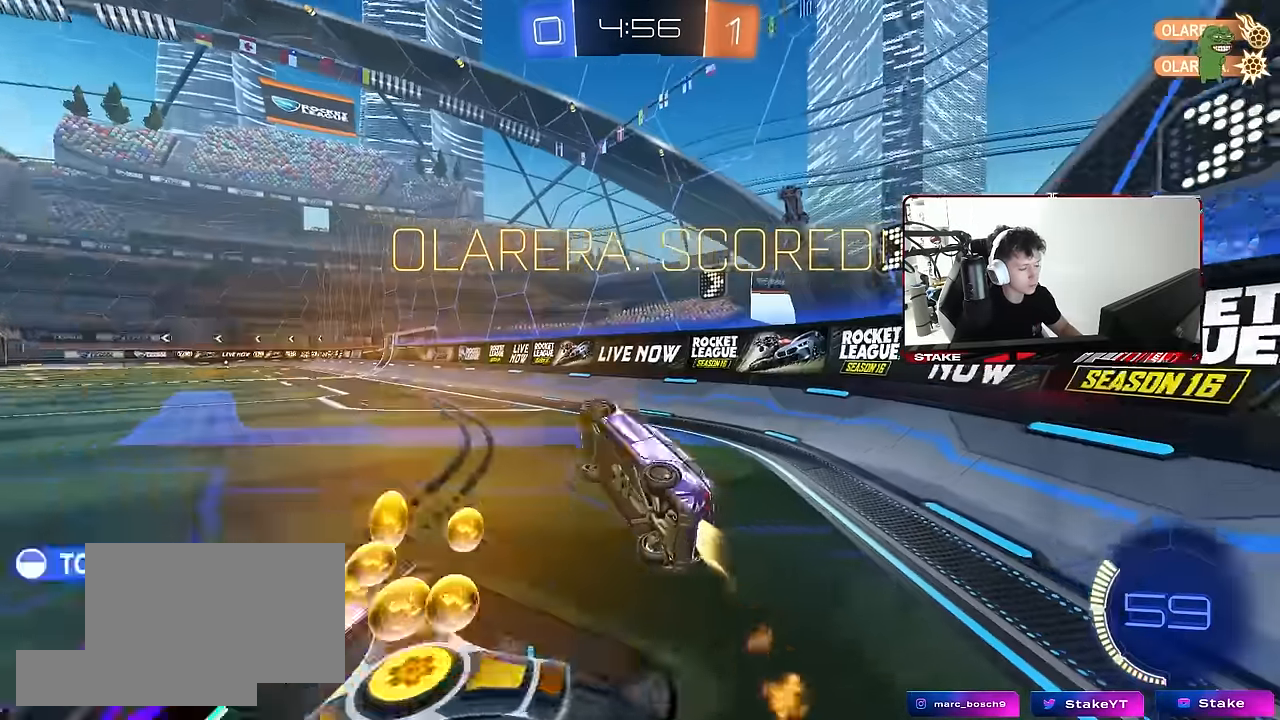
{"keys": [], "mouse": [], "mouse_move": "up-right", "events": [[33, "s", "up"], [417, "mouse_left", "up"], [500, "d", "up"], [500, "shift", "up"]]}
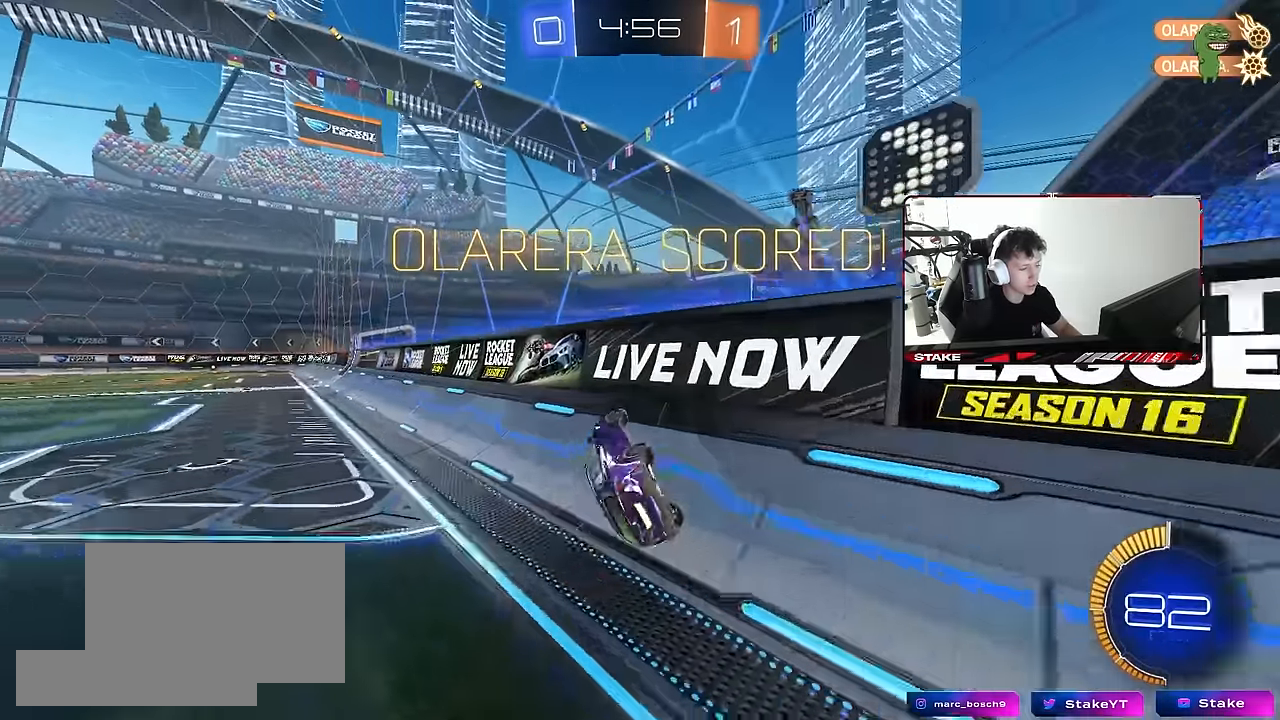
{"keys": ["a", "shift", "w"], "mouse": ["left"], "mouse_move": "still", "events": [[50, "a", "down"], [100, "w", "down"], [133, "mouse_left", "down"], [183, "mouse_right", "down"], [233, "a", "up"], [333, "a", "down"], [333, "mouse_right", "up"], [333, "shift", "down"]]}
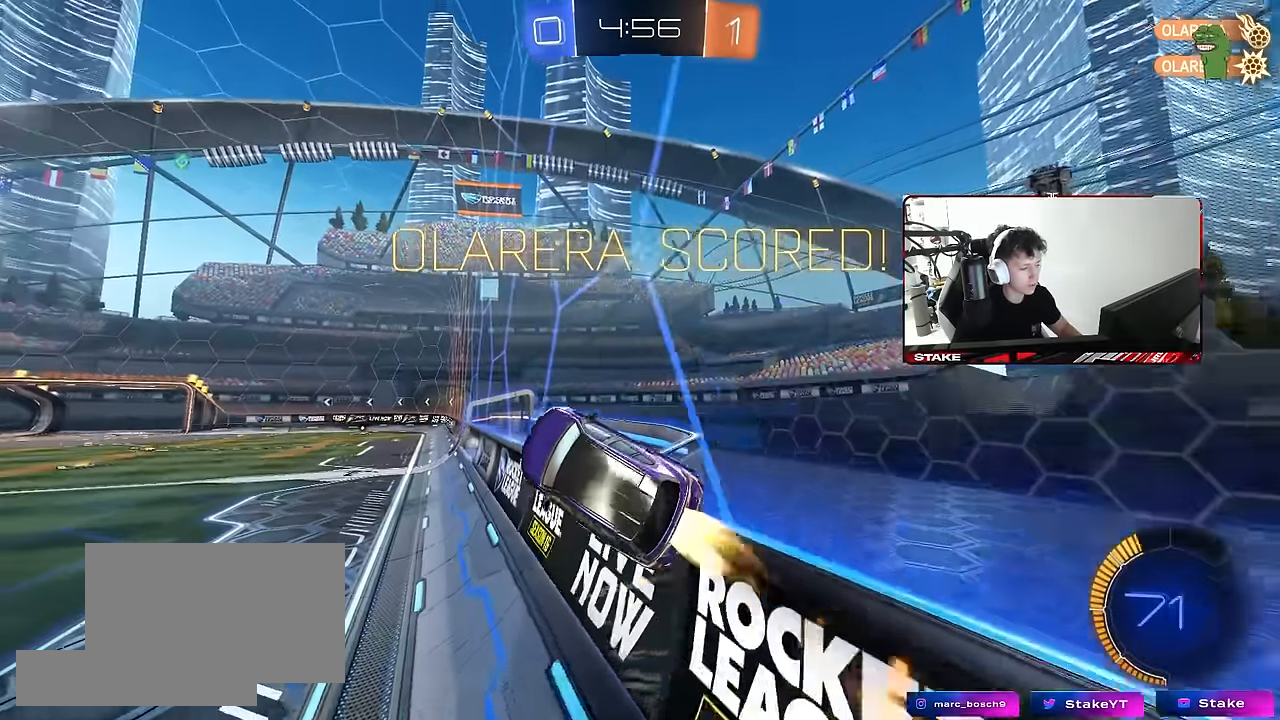
{"keys": ["a", "s", "shift"], "mouse": [], "mouse_move": "still", "events": [[117, "mouse_left", "up"], [117, "mouse_right", "down"], [200, "s", "down"], [200, "w", "up"], [300, "mouse_right", "up"], [300, "s", "up"], [483, "s", "down"]]}
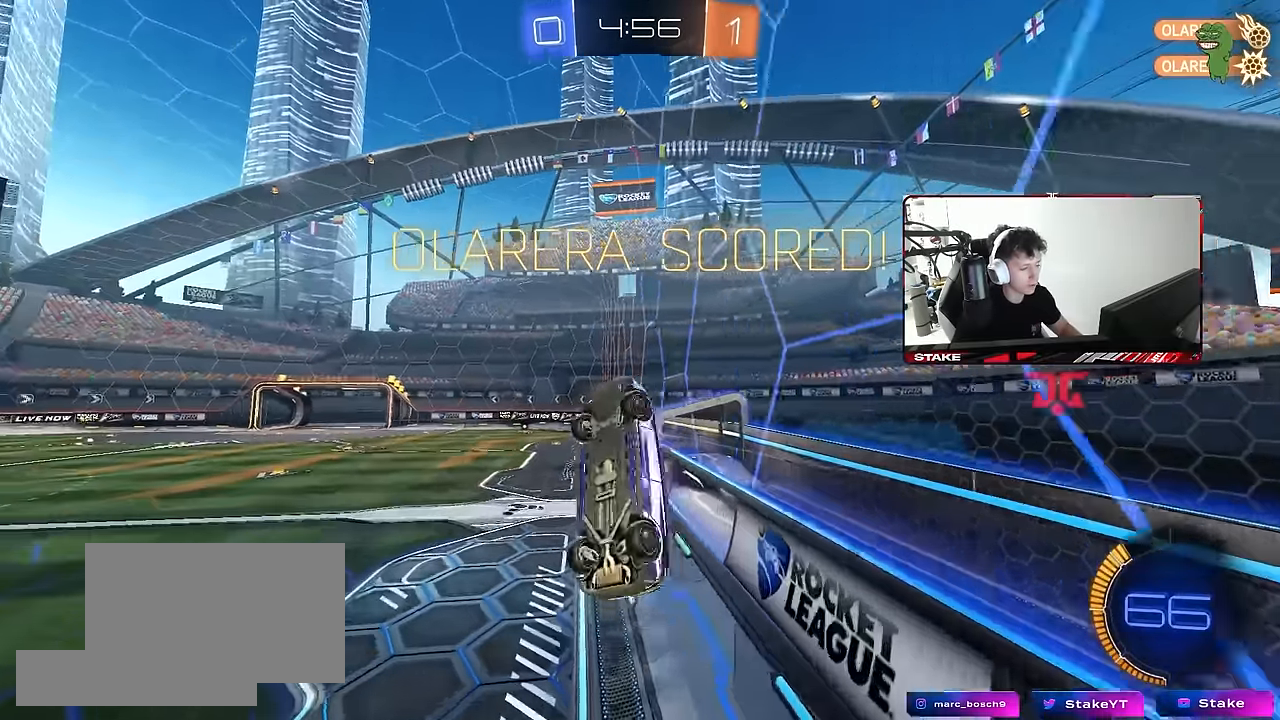
{"keys": ["d", "s", "shift"], "mouse": [], "mouse_move": "still", "events": [[133, "s", "up"], [217, "a", "up"], [217, "shift", "up"], [317, "d", "down"], [367, "s", "down"], [367, "shift", "down"]]}
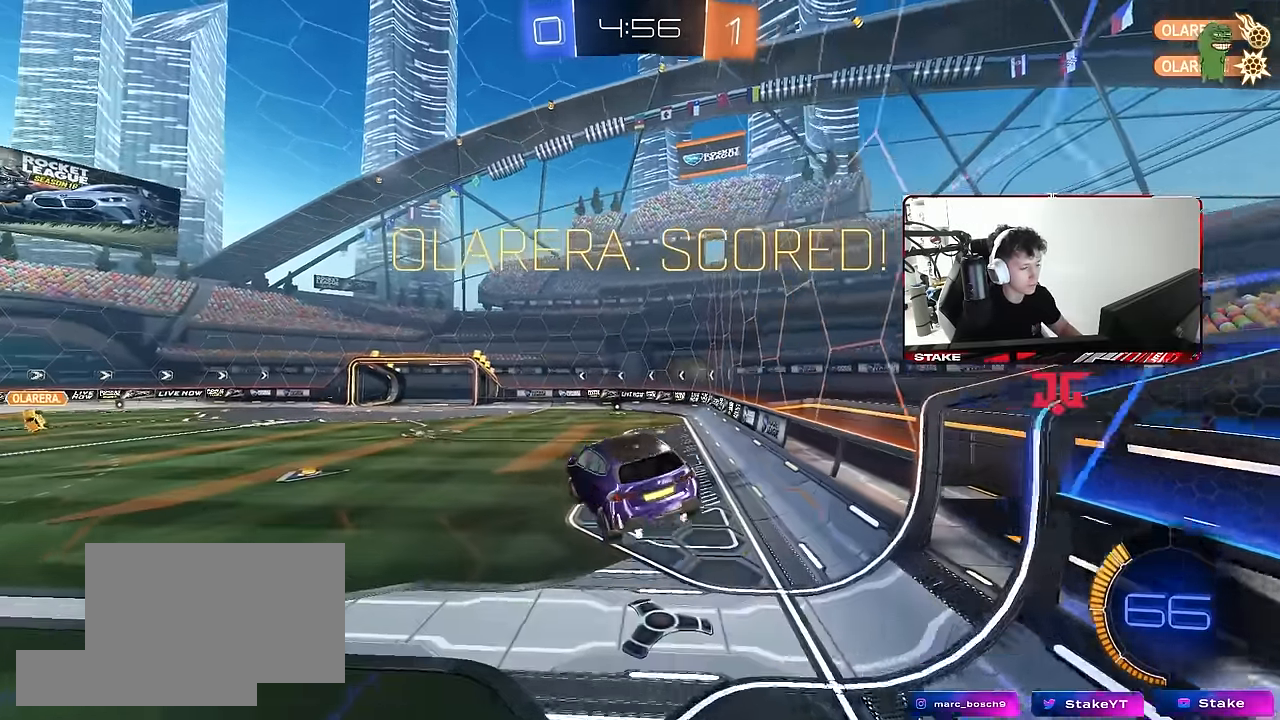
{"keys": [], "mouse": [], "mouse_move": "still", "events": [[50, "shift", "up"], [100, "d", "up"], [100, "s", "up"], [233, "a", "down"], [233, "shift", "down"], [283, "s", "down"], [383, "a", "up"], [383, "s", "up"], [383, "shift", "up"]]}
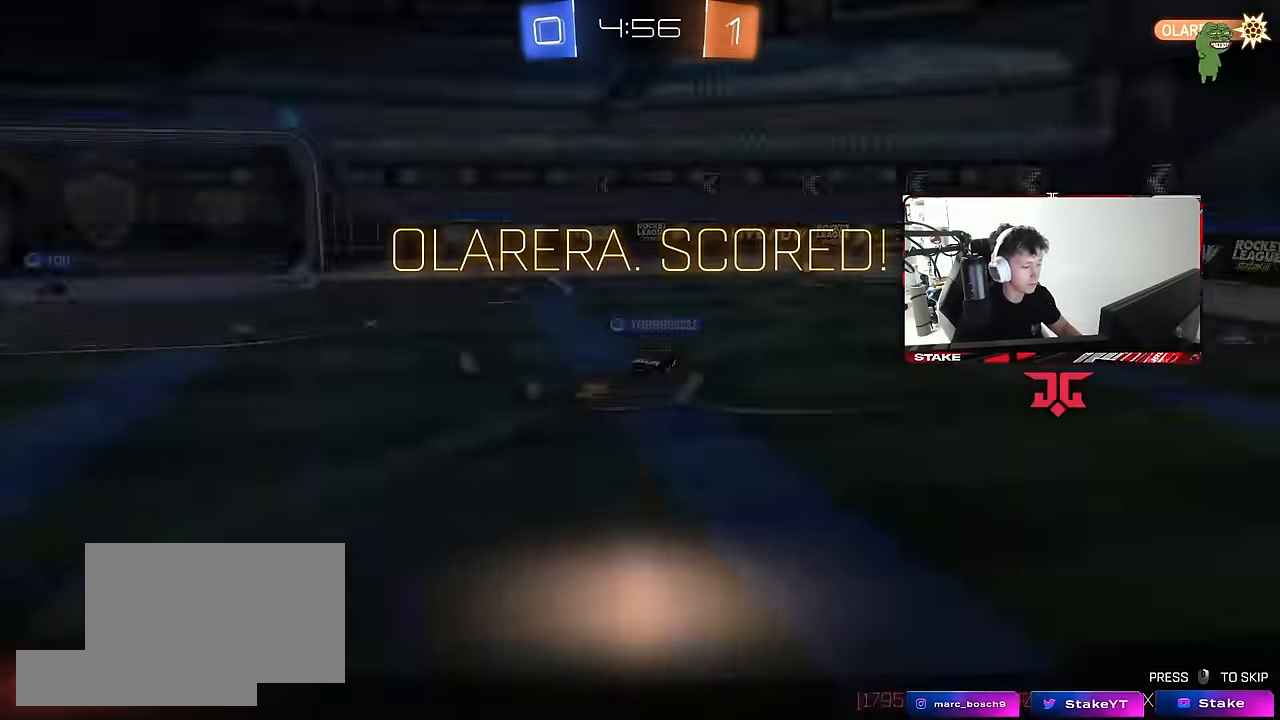
{"keys": [], "mouse": [], "mouse_move": "still", "events": []}
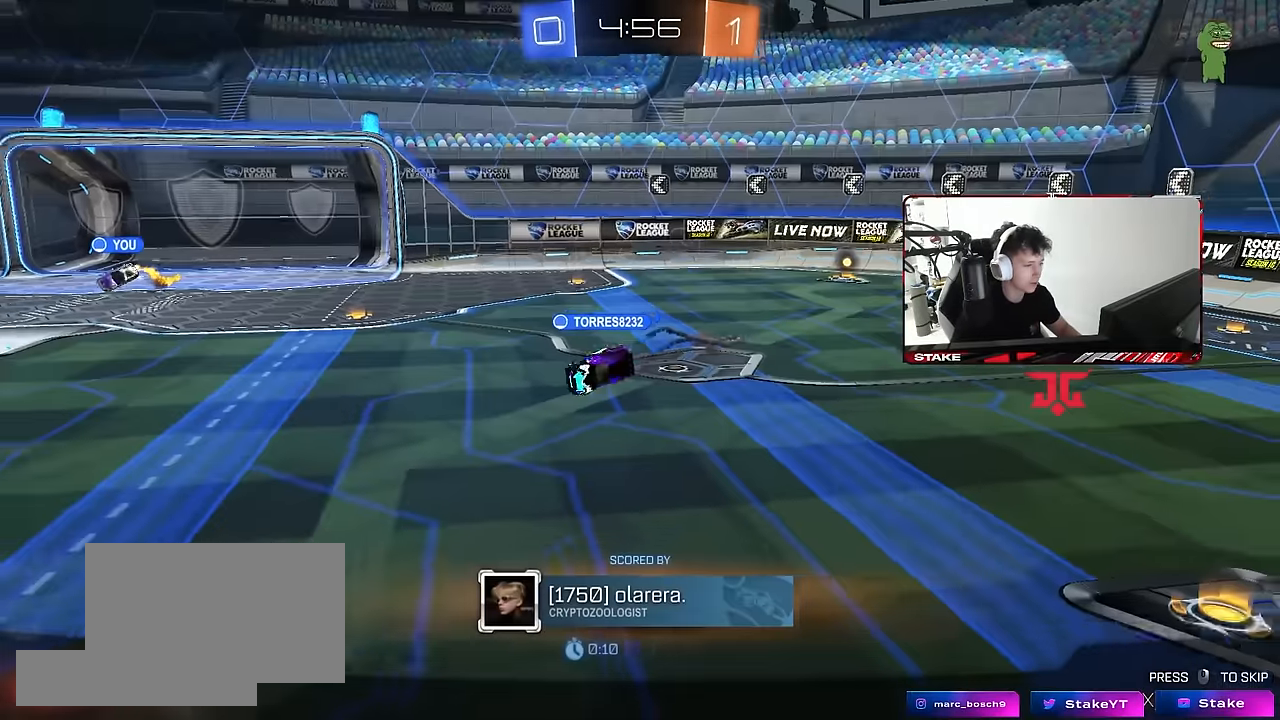
{"keys": [], "mouse": [], "mouse_move": "still", "events": [[133, "mouse_right", "down"], [317, "mouse_right", "up"]]}
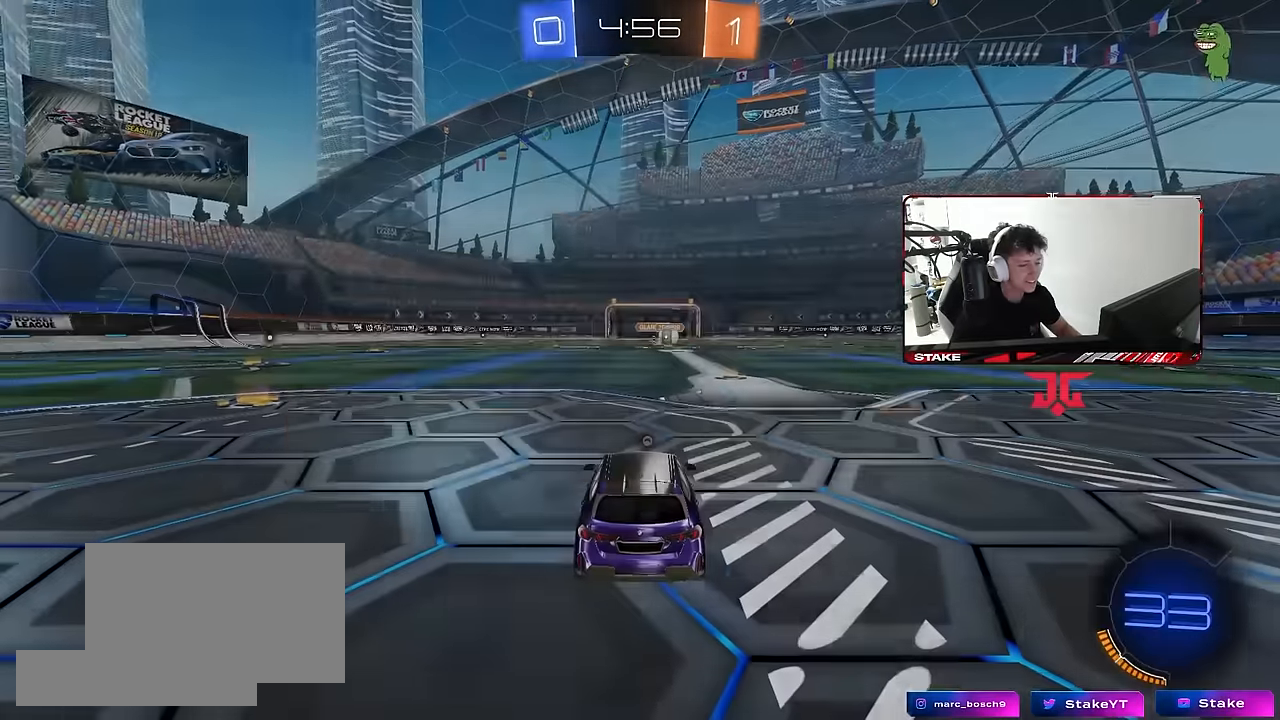
{"keys": [], "mouse": [], "mouse_move": "still", "events": [[100, "tab", "down"], [417, "tab", "up"]]}
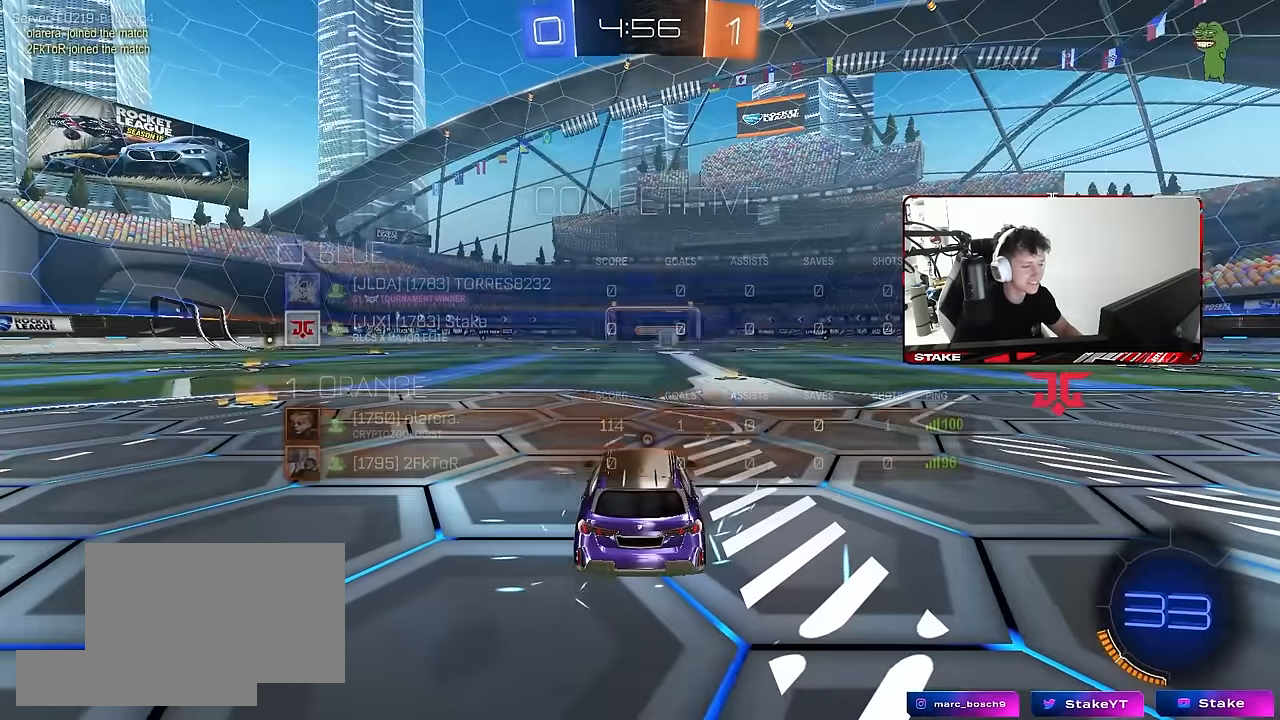
{"keys": [], "mouse": [], "mouse_move": "still", "events": []}
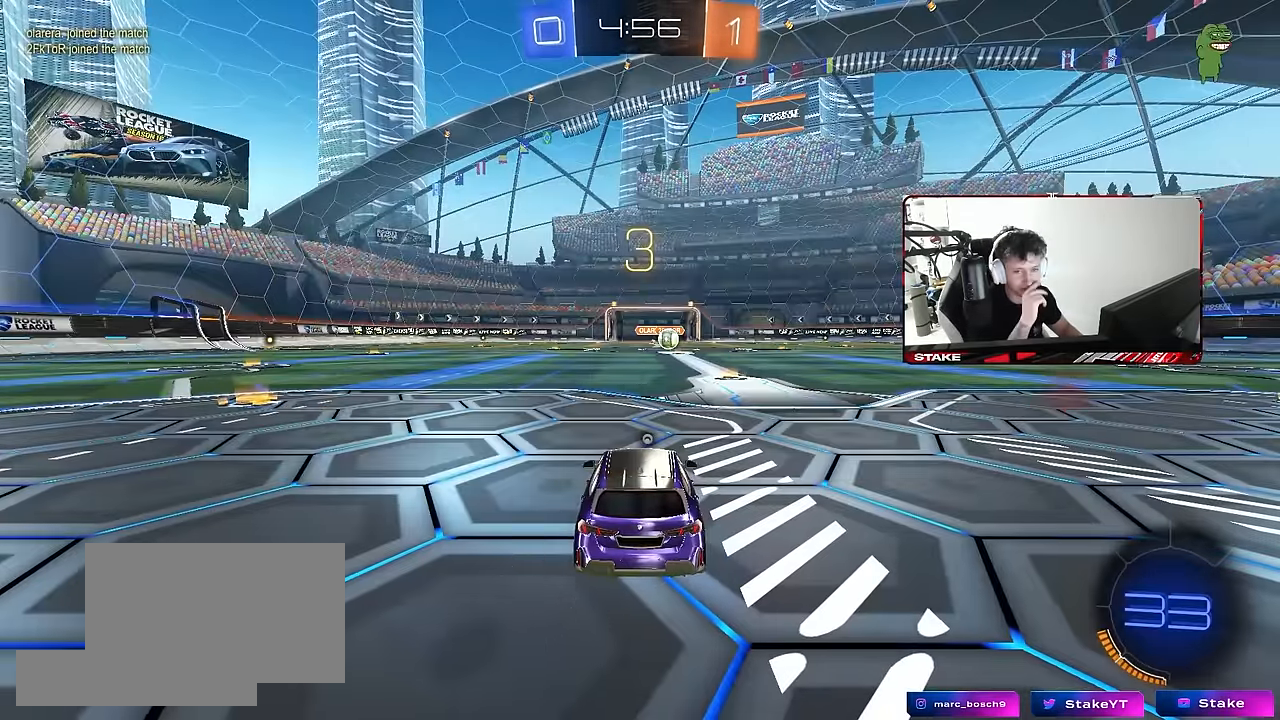
{"keys": [], "mouse": [], "mouse_move": "still", "events": []}